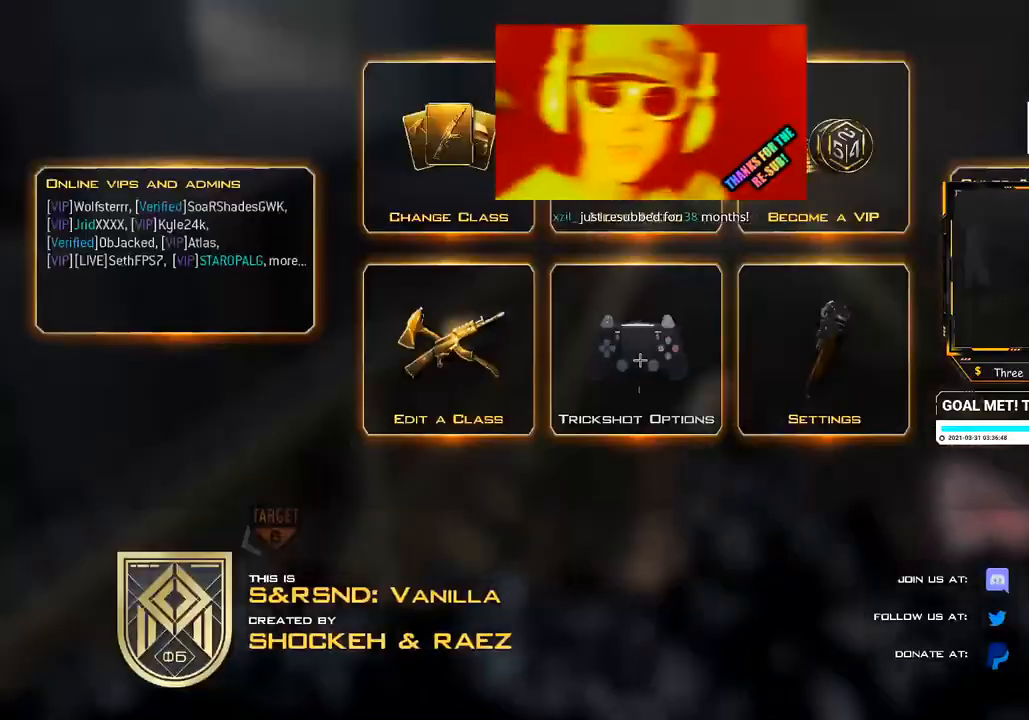
Gameplay with a controller (Xbox layout); each line is a JSON object with the inputs held at the frame after it. "events" lists button and stick changes between this image and that frame as [ms after this image, input, new state], when the widget could be followed in between. Not read: L3 R3.
{"buttons": [], "left_stick": "center", "right_stick": "center", "events": [[50, "A", "down"], [217, "A", "up"]]}
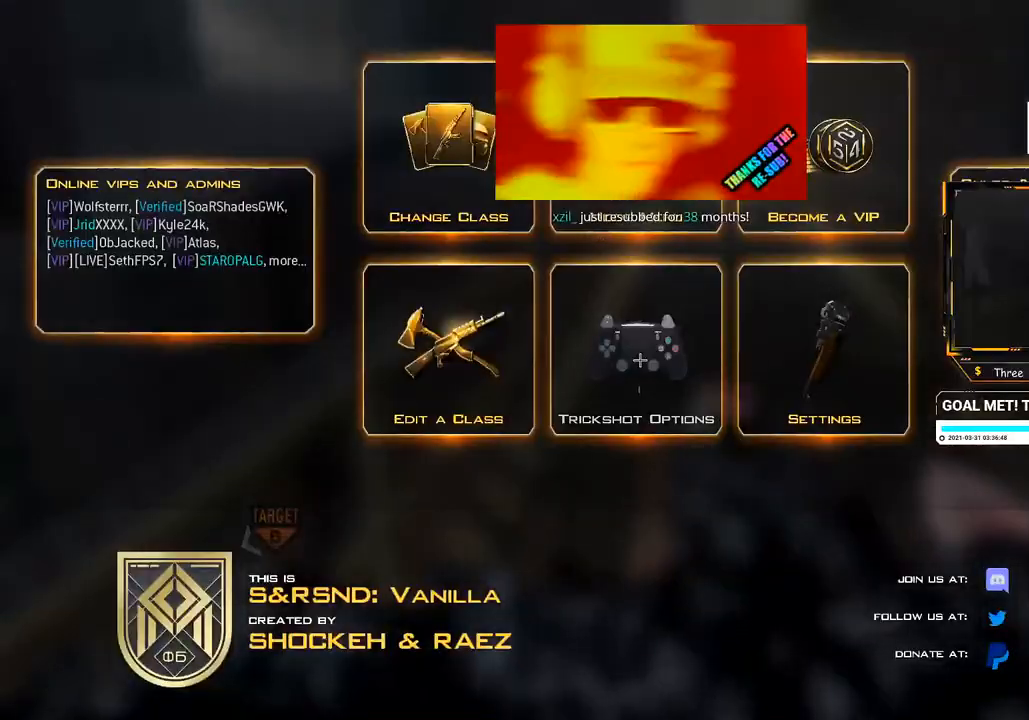
{"buttons": [], "left_stick": "up", "right_stick": "center", "events": [[116, "B", "down"], [200, "B", "up"], [317, "DPAD_LEFT", "down"], [367, "DPAD_LEFT", "up"], [367, "X", "down"], [367, "right_stick", "up-left"], [383, "X", "up"], [400, "left_stick", "up"], [433, "right_stick", "center"]]}
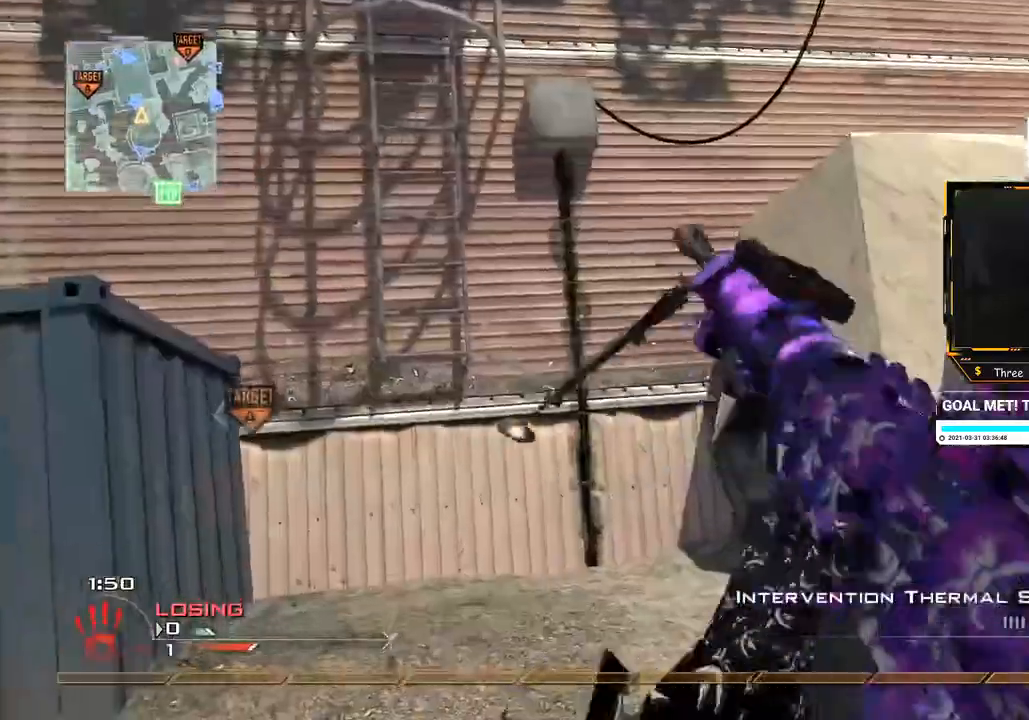
{"buttons": [], "left_stick": "up", "right_stick": "center", "events": [[100, "right_stick", "up-left"], [167, "right_stick", "center"]]}
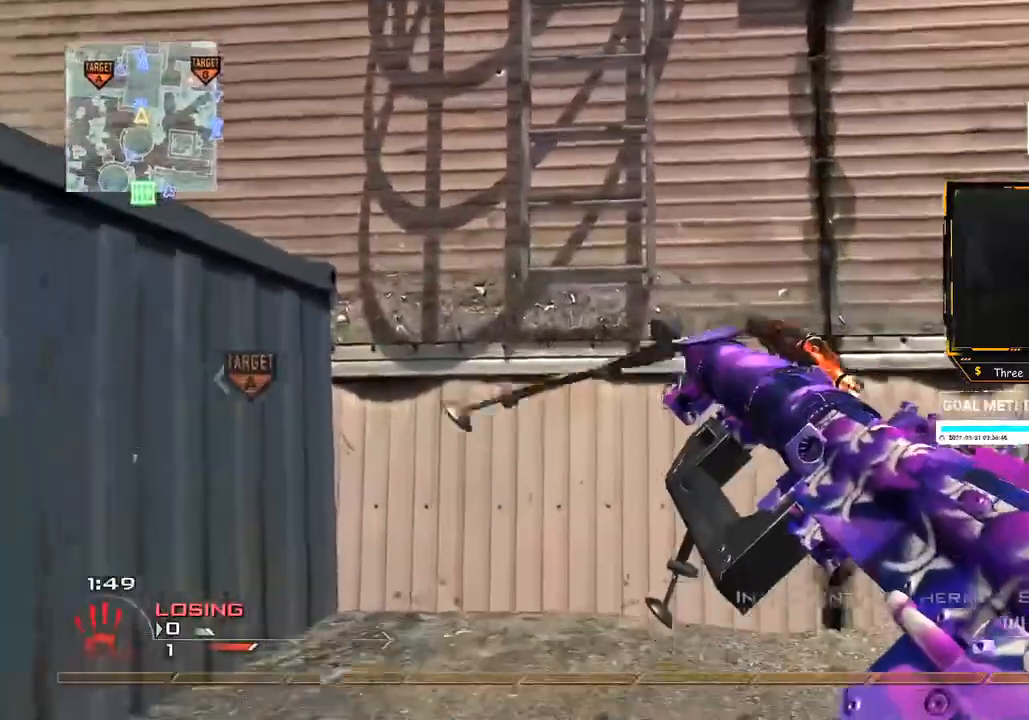
{"buttons": [], "left_stick": "up-right", "right_stick": "center", "events": [[433, "left_stick", "up-right"]]}
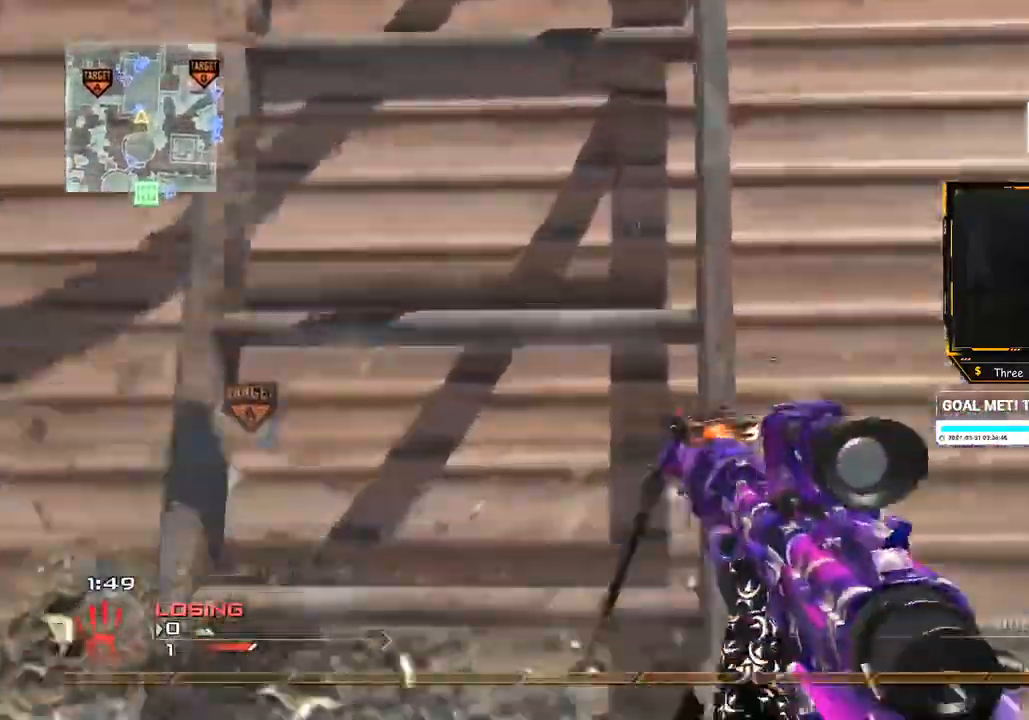
{"buttons": [], "left_stick": "up", "right_stick": "center", "events": [[33, "right_stick", "up"], [100, "left_stick", "up"], [317, "right_stick", "center"]]}
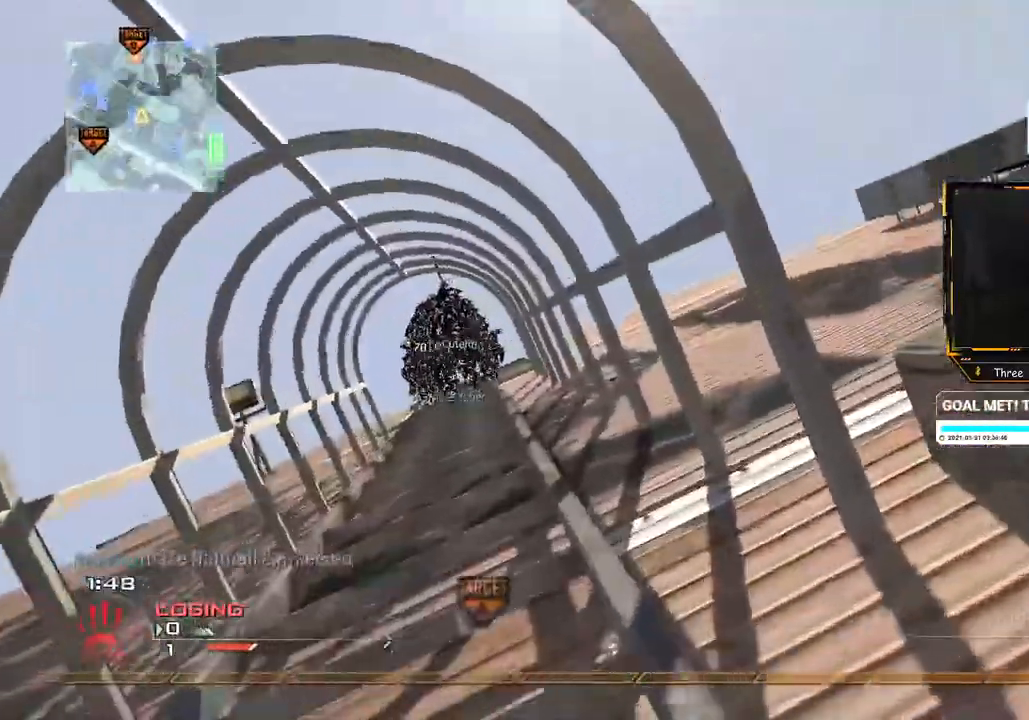
{"buttons": [], "left_stick": "up", "right_stick": "center", "events": [[333, "right_stick", "down"], [417, "right_stick", "center"]]}
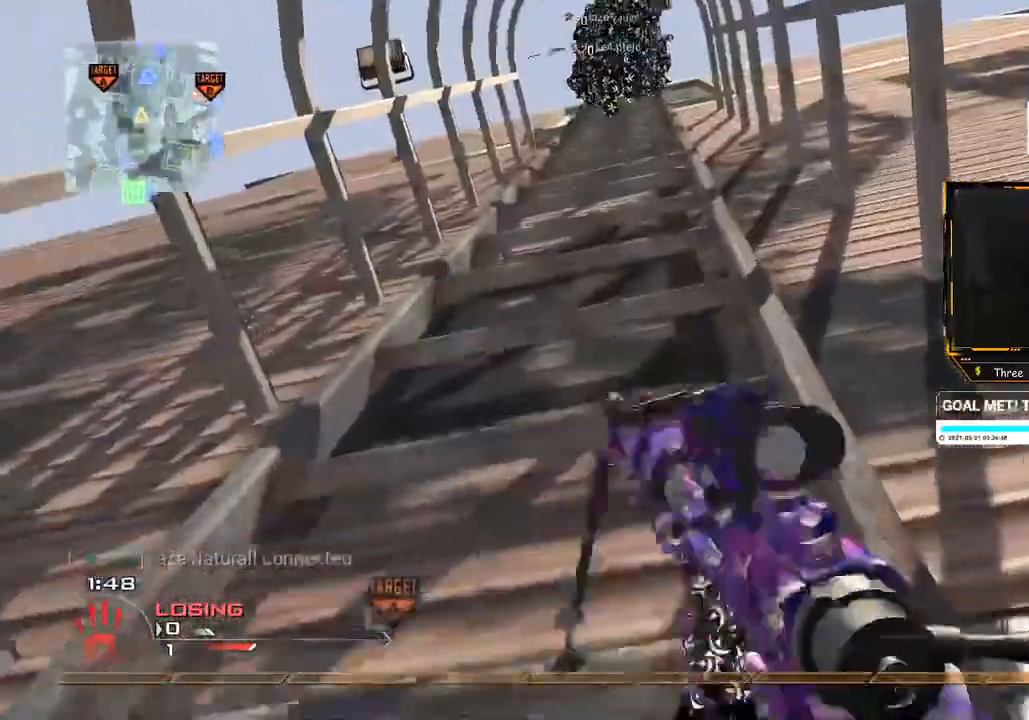
{"buttons": [], "left_stick": "up", "right_stick": "center", "events": [[50, "left_stick", "up-left"], [350, "left_stick", "up"]]}
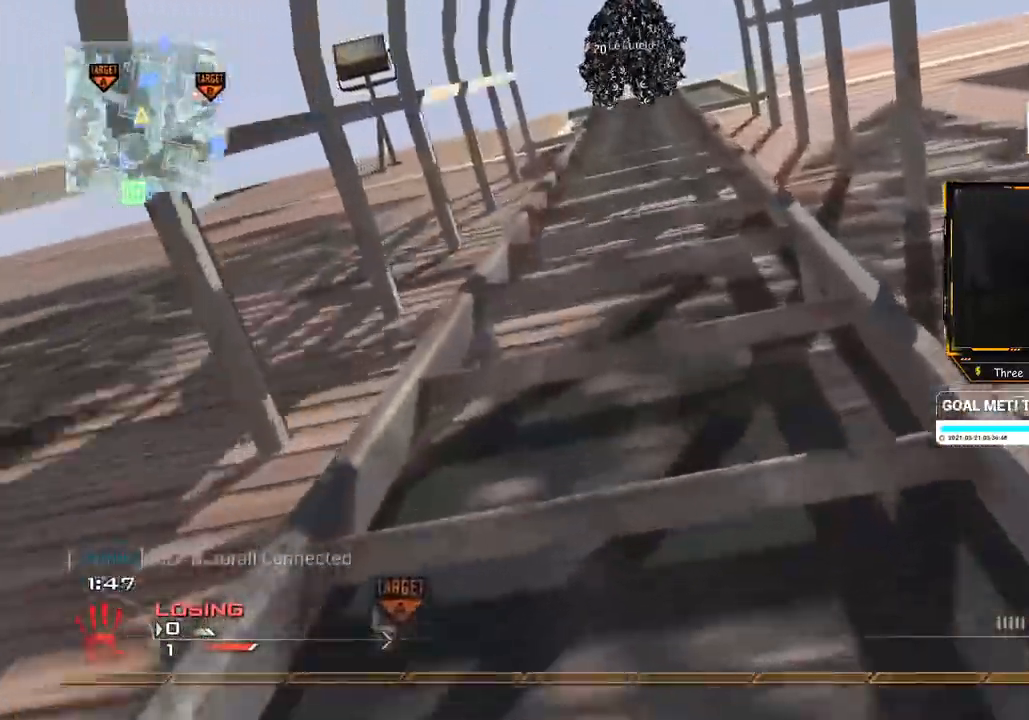
{"buttons": [], "left_stick": "up", "right_stick": "center", "events": [[66, "right_stick", "right"], [116, "right_stick", "center"]]}
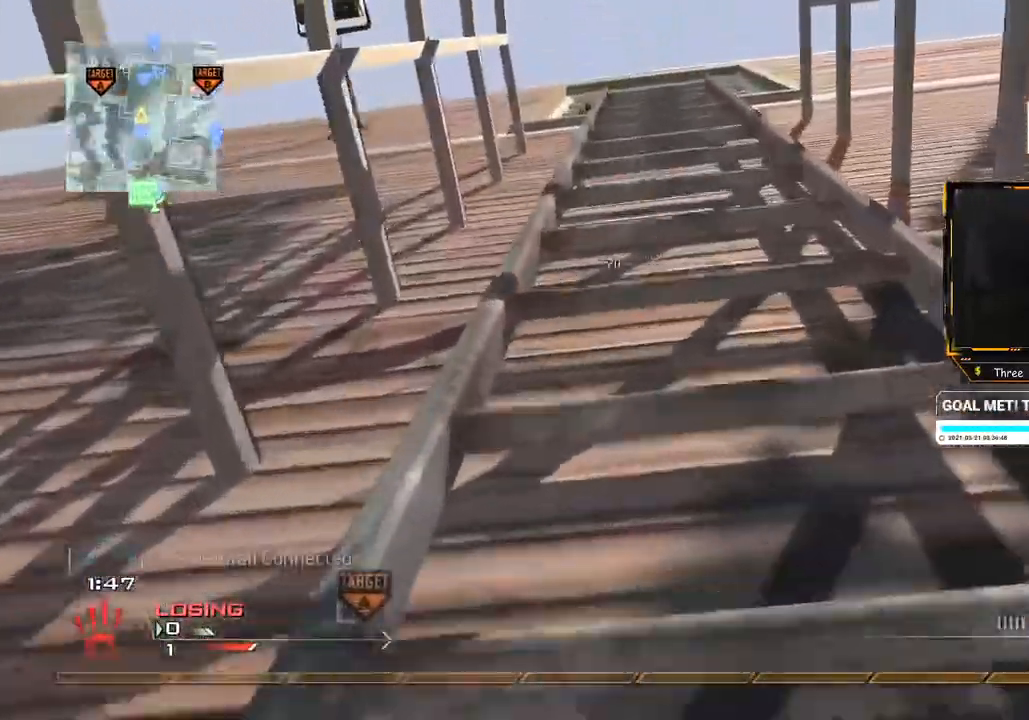
{"buttons": [], "left_stick": "up", "right_stick": "center", "events": []}
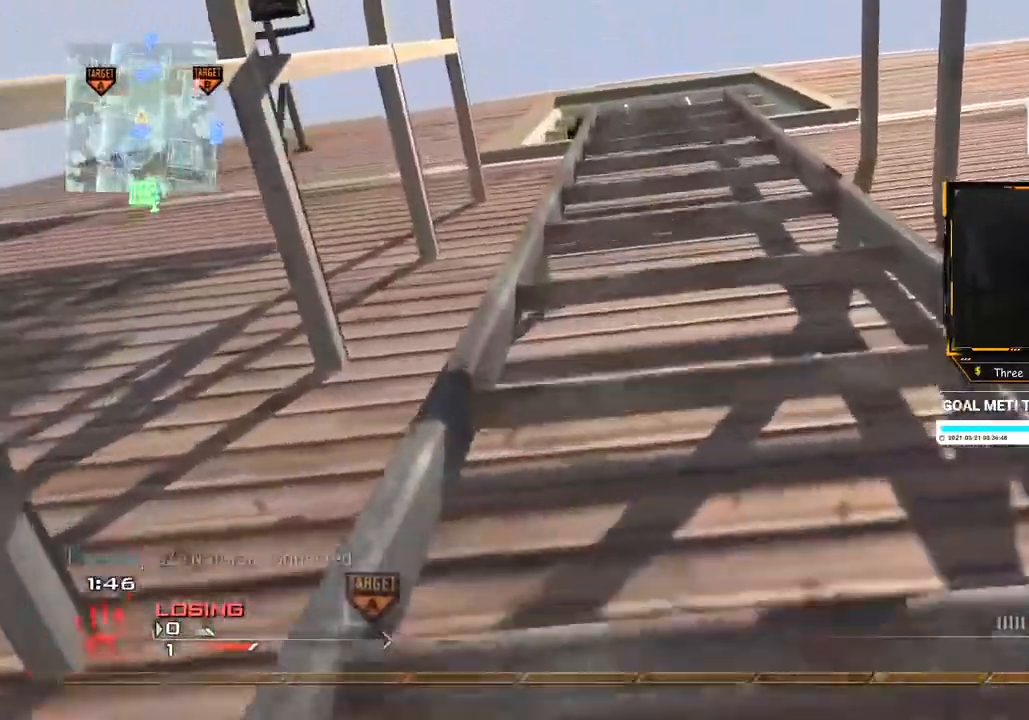
{"buttons": [], "left_stick": "up", "right_stick": "center", "events": [[133, "right_stick", "down"], [183, "right_stick", "center"]]}
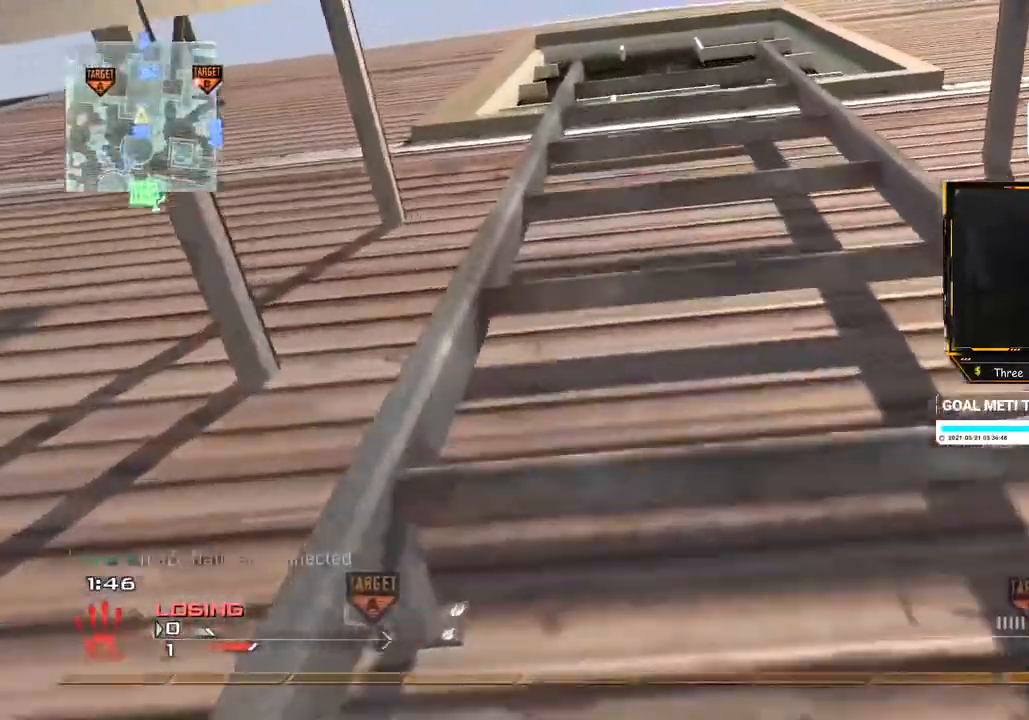
{"buttons": [], "left_stick": "up", "right_stick": "center", "events": []}
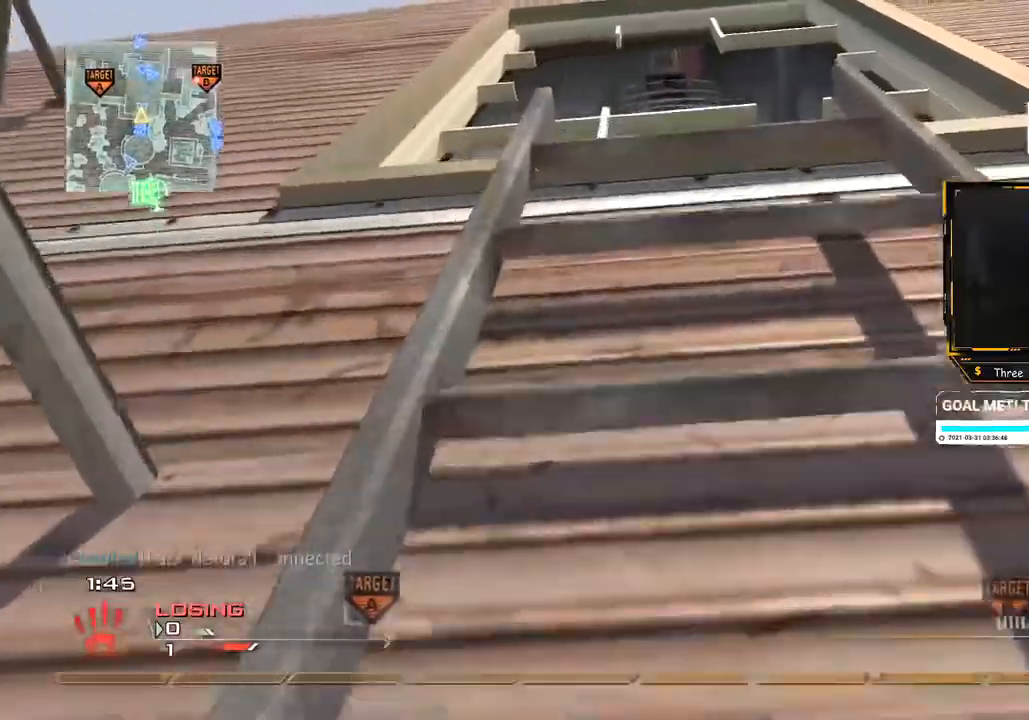
{"buttons": [], "left_stick": "up", "right_stick": "center", "events": []}
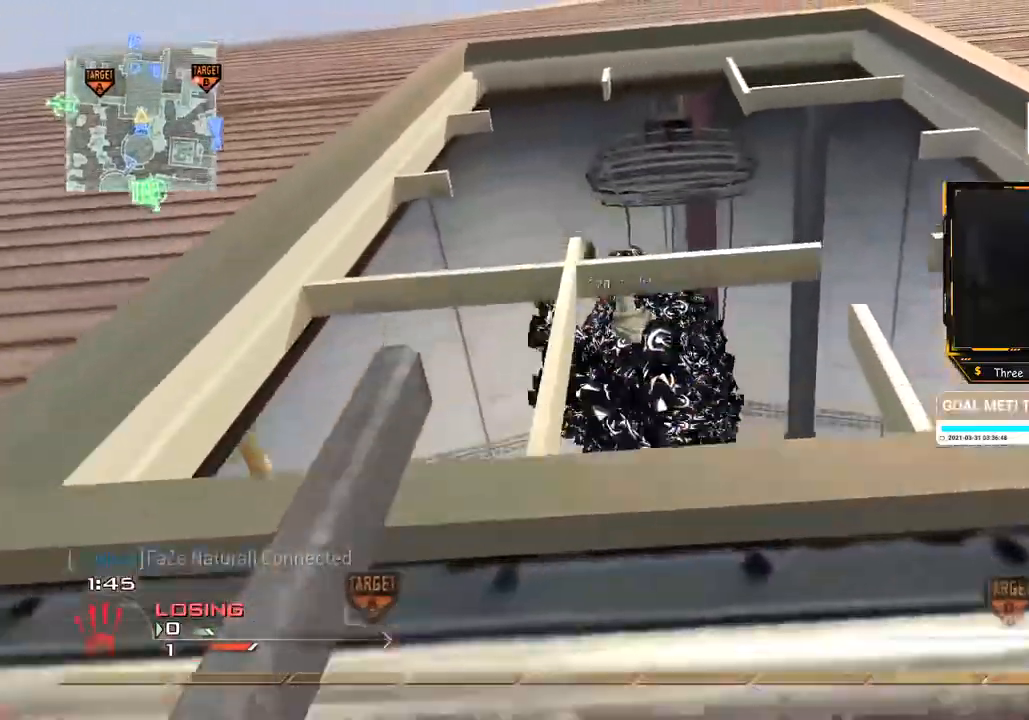
{"buttons": [], "left_stick": "up", "right_stick": "center", "events": [[350, "right_stick", "down"], [451, "right_stick", "center"]]}
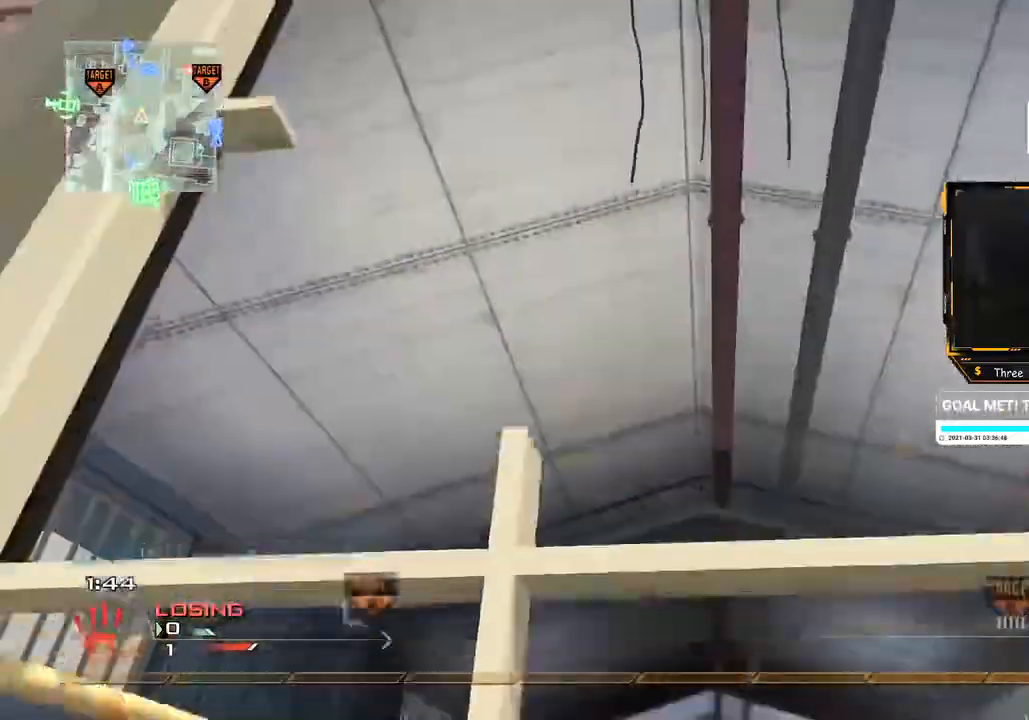
{"buttons": [], "left_stick": "up", "right_stick": "center", "events": [[300, "right_stick", "down"], [450, "right_stick", "center"]]}
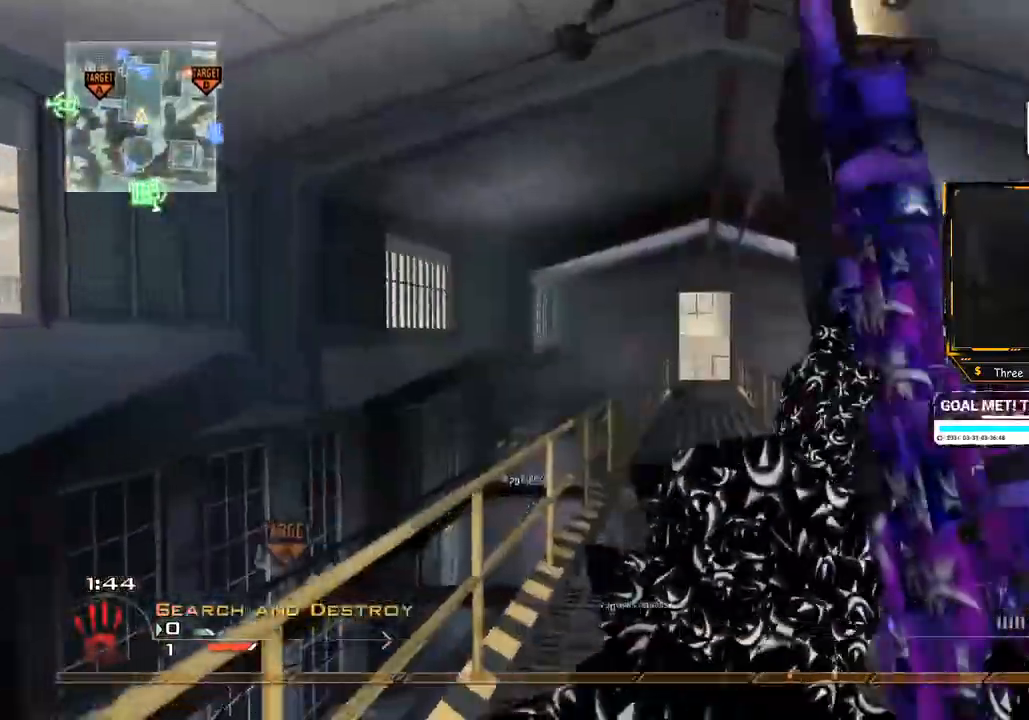
{"buttons": ["Y"], "left_stick": "center", "right_stick": "center", "events": [[83, "Y", "down"], [100, "left_stick", "up-right"], [150, "Y", "up"], [217, "left_stick", "up"], [350, "Y", "down"], [400, "Y", "up"], [434, "Y", "down"], [484, "left_stick", "center"]]}
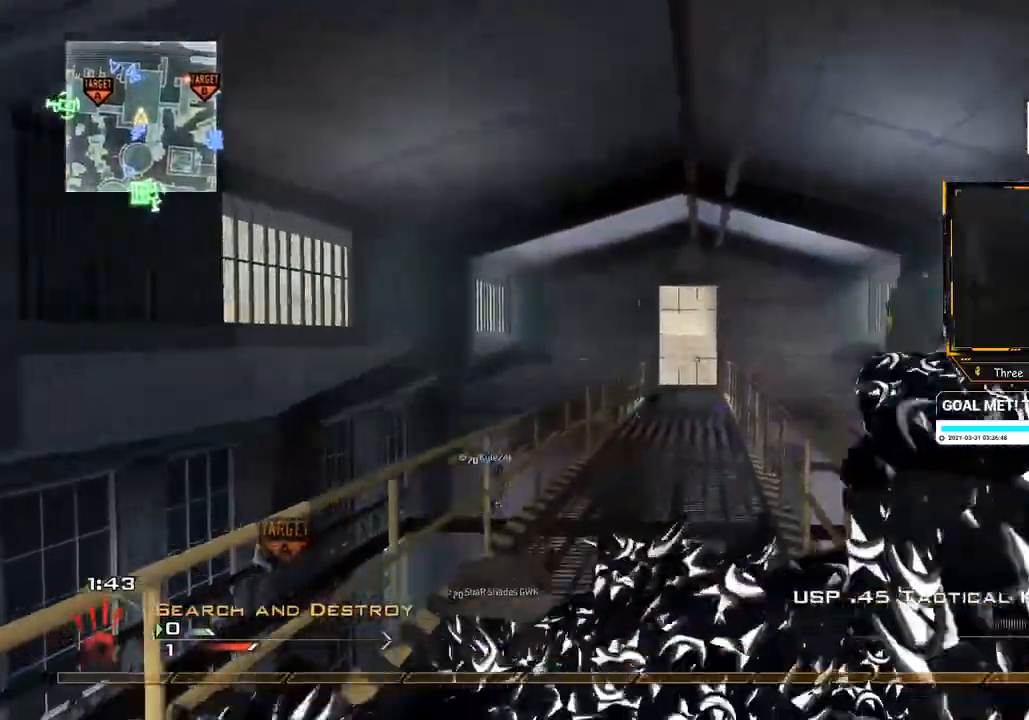
{"buttons": ["B"], "left_stick": "up", "right_stick": "center", "events": [[16, "Y", "up"], [16, "left_stick", "up"], [50, "left_stick", "up-left"], [233, "left_stick", "up"], [250, "Y", "down"], [300, "Y", "up"], [400, "B", "down"]]}
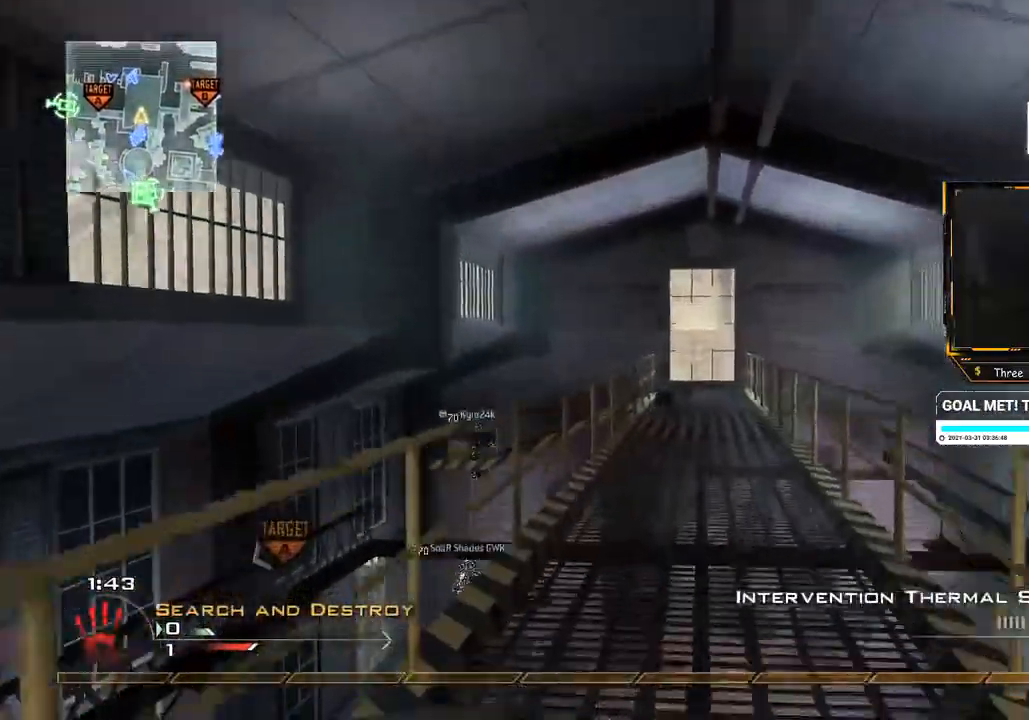
{"buttons": [], "left_stick": "up", "right_stick": "center", "events": [[267, "B", "up"]]}
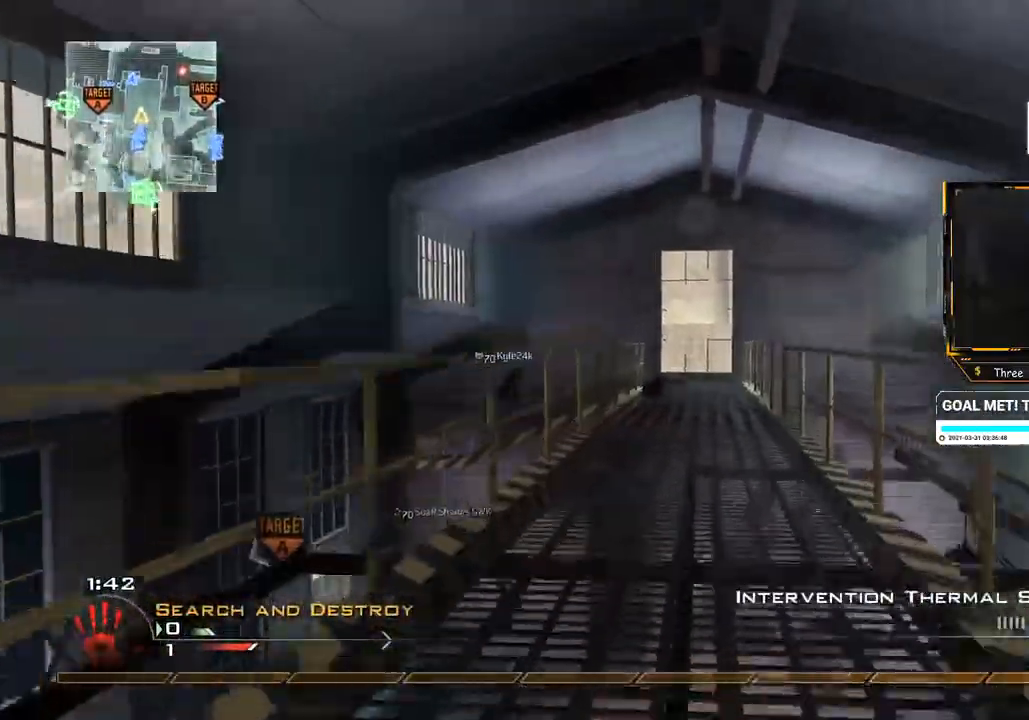
{"buttons": [], "left_stick": "center", "right_stick": "center", "events": [[66, "right_stick", "right"], [133, "left_stick", "center"], [166, "right_stick", "center"], [300, "DPAD_LEFT", "down"], [433, "DPAD_LEFT", "up"]]}
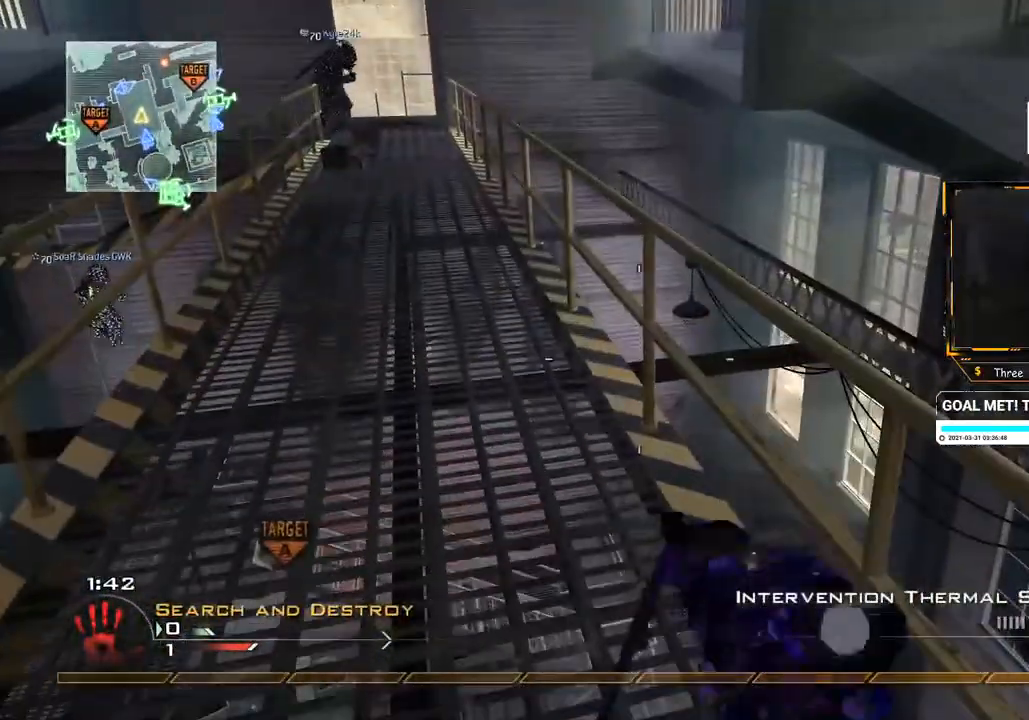
{"buttons": [], "left_stick": "center", "right_stick": "right", "events": [[184, "left_stick", "up-left"], [384, "right_stick", "right"], [434, "left_stick", "center"]]}
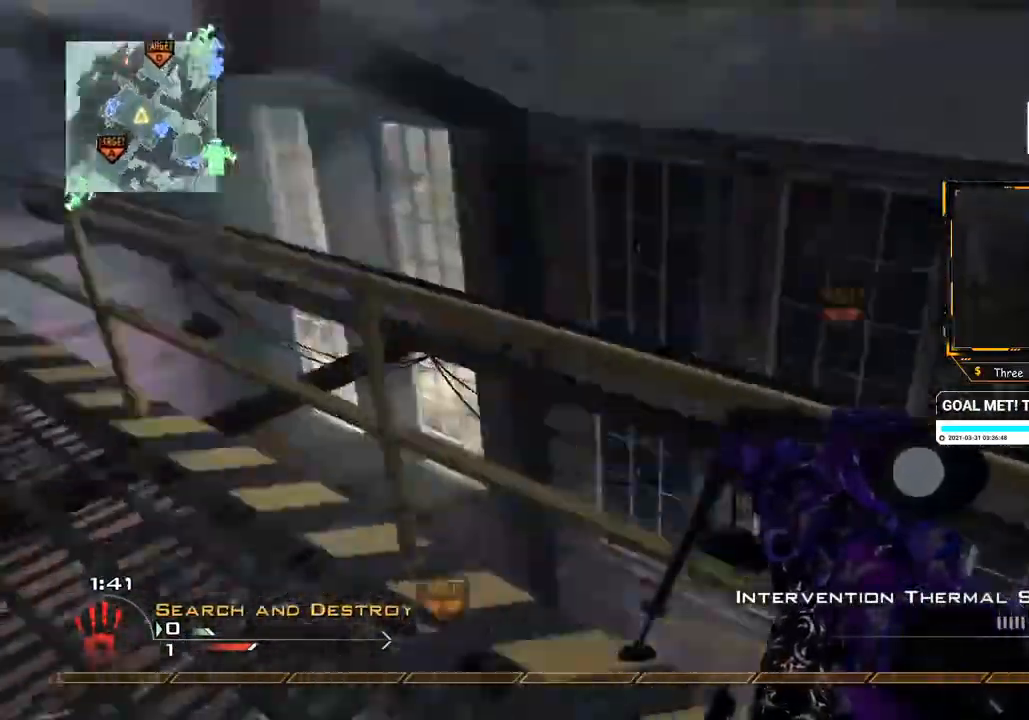
{"buttons": [], "left_stick": "up", "right_stick": "left", "events": [[16, "left_stick", "down"], [33, "right_stick", "center"], [83, "Y", "down"], [150, "Y", "up"], [150, "left_stick", "left"], [250, "B", "down"], [317, "B", "up"], [317, "left_stick", "up-left"], [450, "right_stick", "left"], [467, "left_stick", "up"]]}
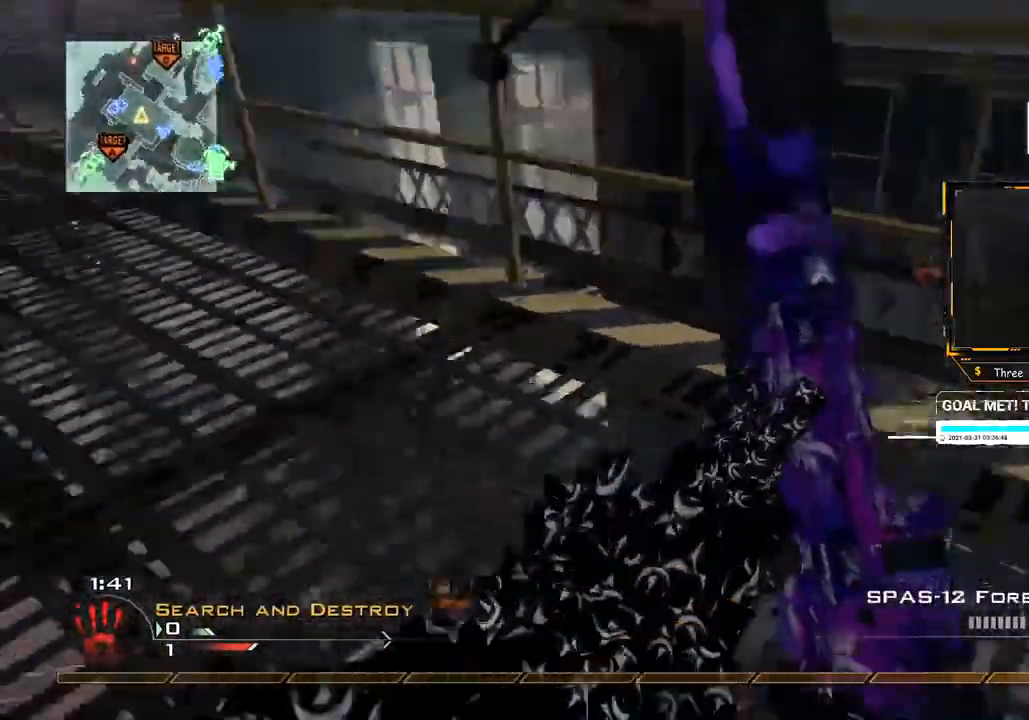
{"buttons": [], "left_stick": "up", "right_stick": "center", "events": [[83, "right_stick", "center"], [350, "right_stick", "left"], [434, "right_stick", "center"]]}
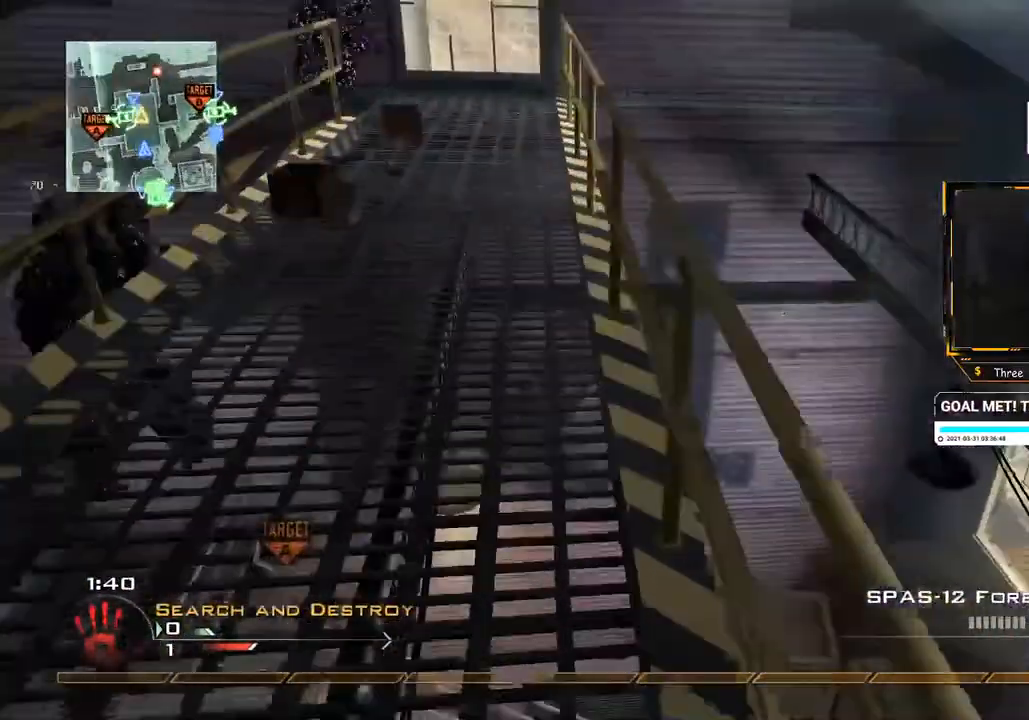
{"buttons": [], "left_stick": "up", "right_stick": "center", "events": [[450, "Y", "down"], [483, "Y", "up"]]}
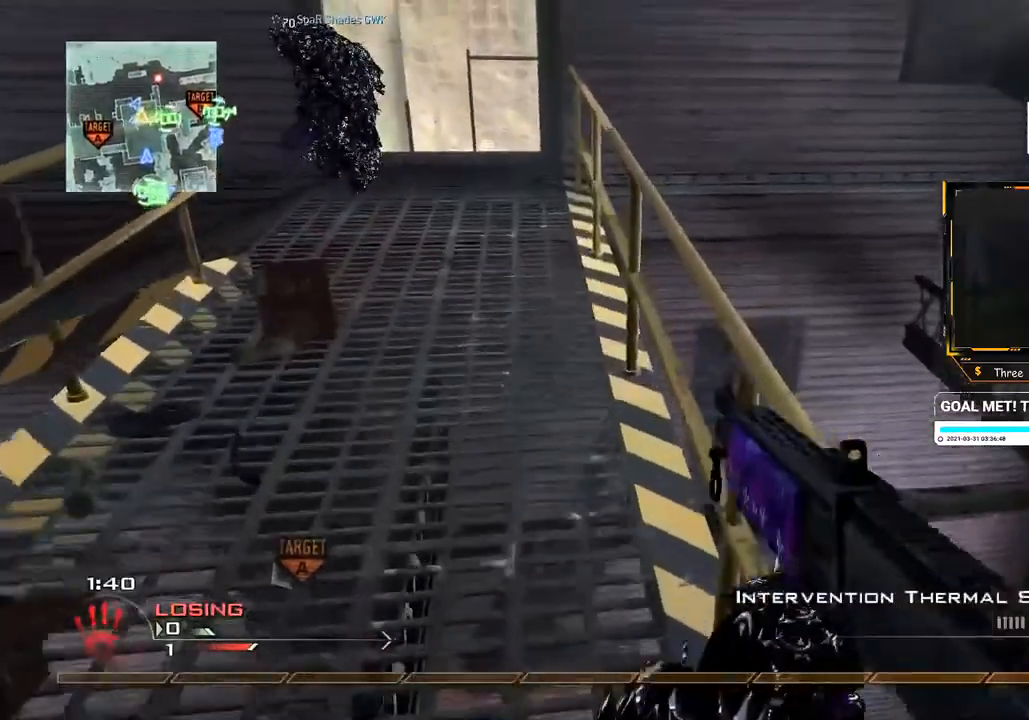
{"buttons": ["Y"], "left_stick": "right", "right_stick": "center", "events": [[33, "Y", "down"], [33, "left_stick", "right"], [117, "Y", "up"], [150, "left_stick", "up-left"], [400, "Y", "down"], [451, "Y", "up"], [467, "left_stick", "right"], [501, "Y", "down"]]}
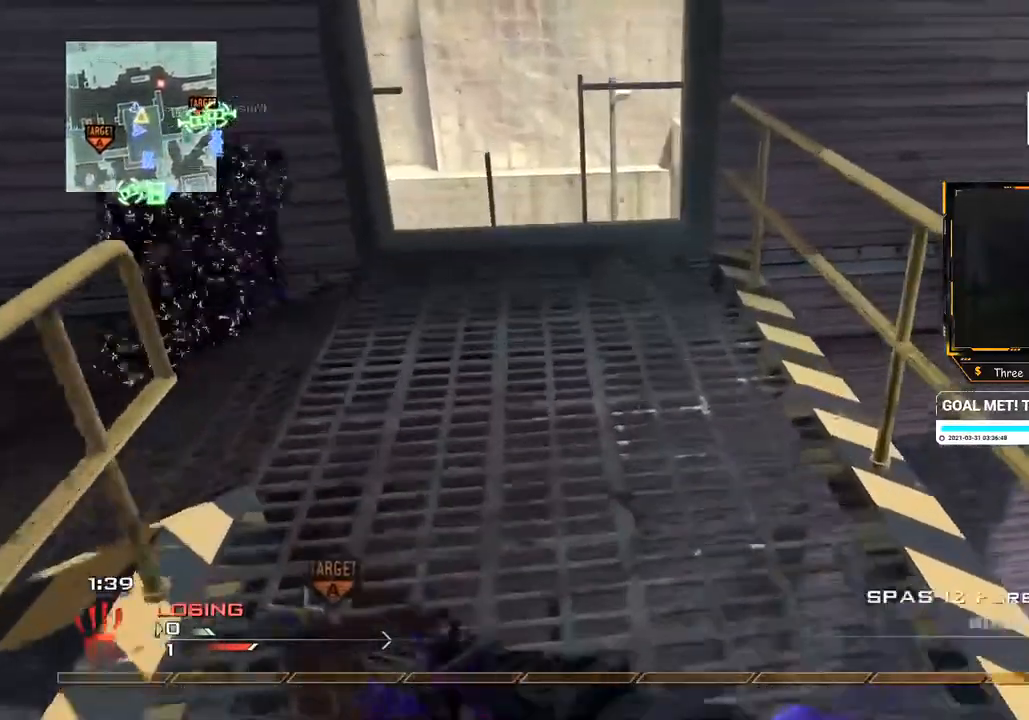
{"buttons": [], "left_stick": "up", "right_stick": "down", "events": [[33, "left_stick", "down"], [83, "Y", "up"], [100, "left_stick", "left"], [200, "left_stick", "up"], [417, "right_stick", "down"]]}
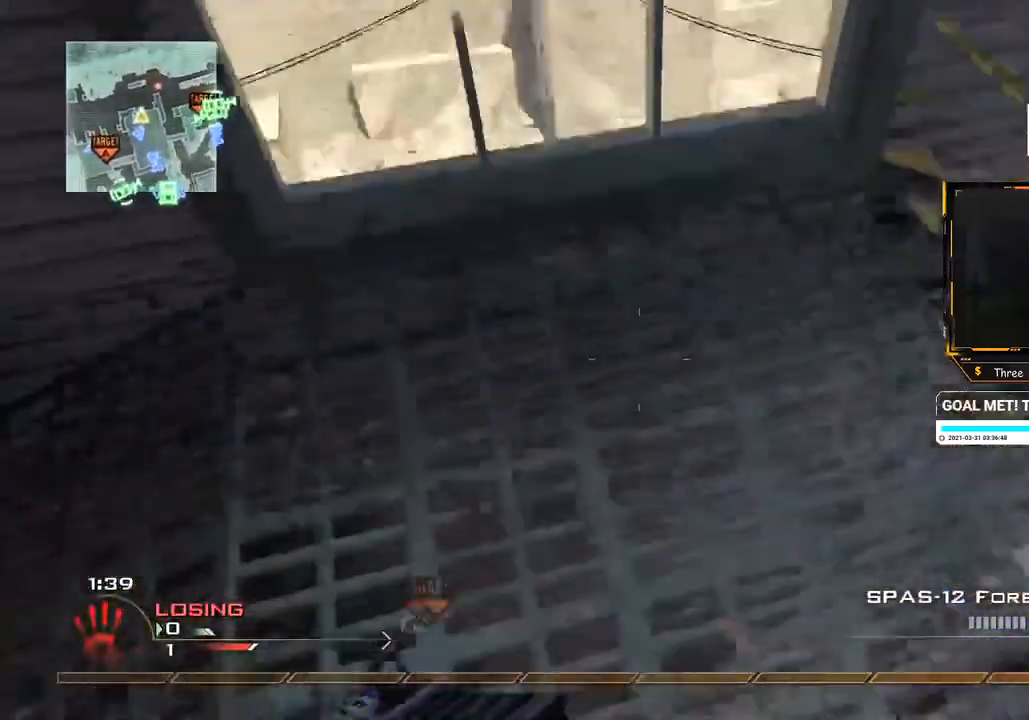
{"buttons": [], "left_stick": "right", "right_stick": "center", "events": [[33, "right_stick", "center"], [300, "left_stick", "center"], [350, "L1", "down"], [434, "L1", "up"], [467, "left_stick", "right"]]}
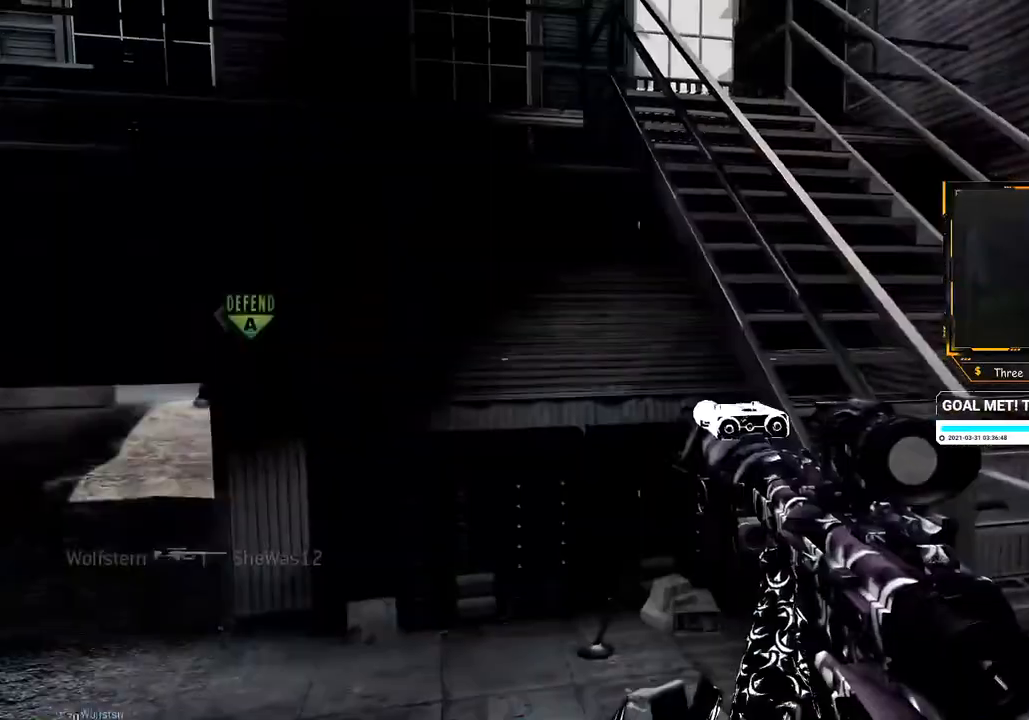
{"buttons": [], "left_stick": "up", "right_stick": "center", "events": [[216, "Y", "down"], [216, "left_stick", "up-right"], [283, "Y", "up"], [433, "left_stick", "up"]]}
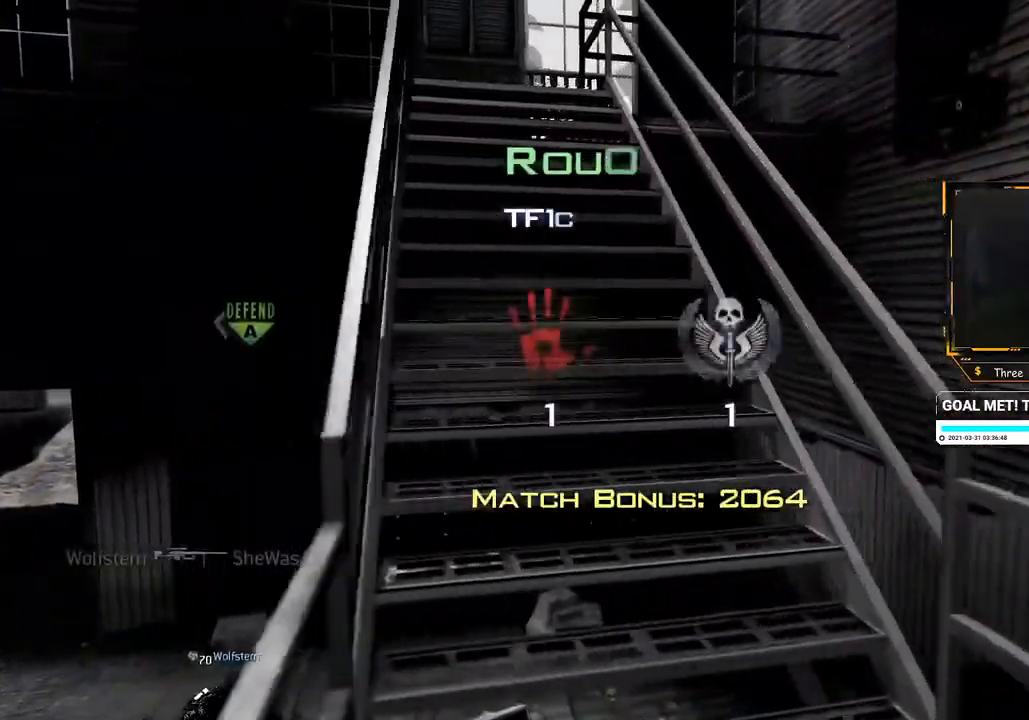
{"buttons": [], "left_stick": "center", "right_stick": "center", "events": [[33, "Y", "down"], [50, "Y", "up"], [83, "left_stick", "right"], [117, "Y", "down"], [150, "left_stick", "center"], [167, "Y", "up"]]}